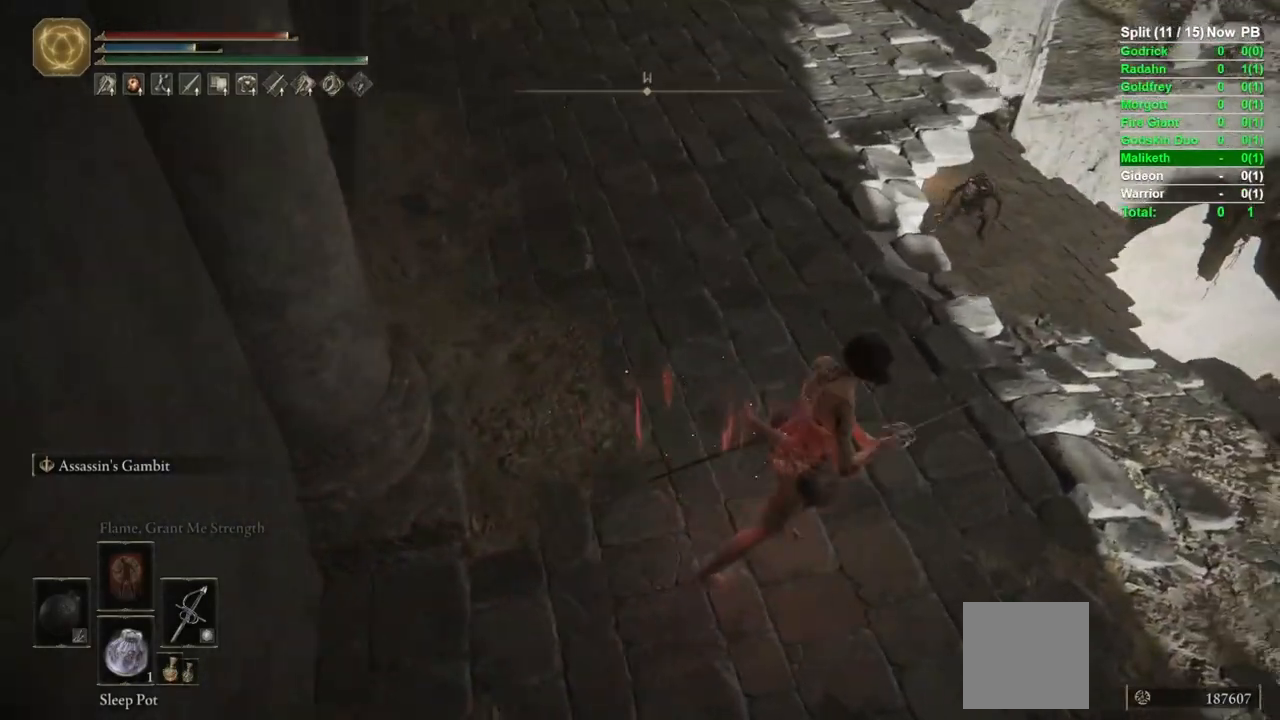
Gameplay with a controller (Xbox layout); each line is a JSON object with the inputs held at the frame after it. "events" lists button and stick changes between this image and that frame as [ms after this image, input, new state], when the widget could be followed in between.
{"buttons": ["B"], "left_stick": "up", "right_stick": "center", "events": [[100, "B", "down"]]}
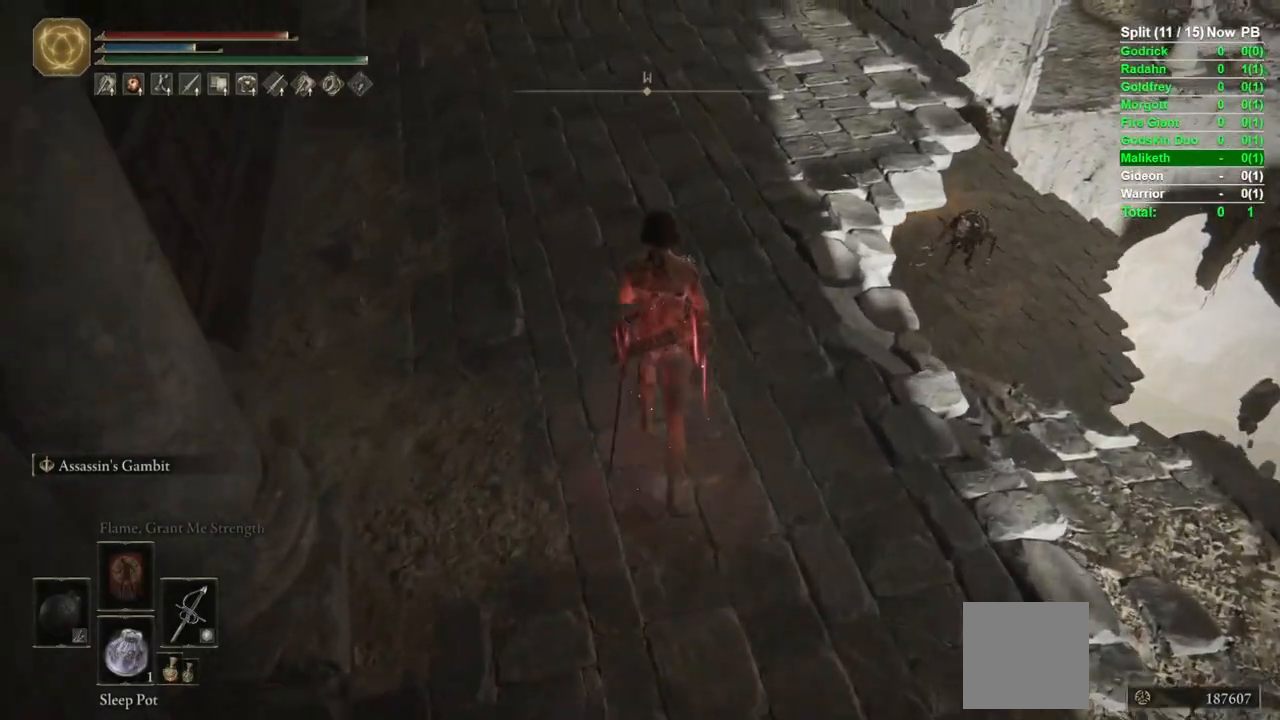
{"buttons": ["B"], "left_stick": "up", "right_stick": "right", "events": [[500, "right_stick", "right"]]}
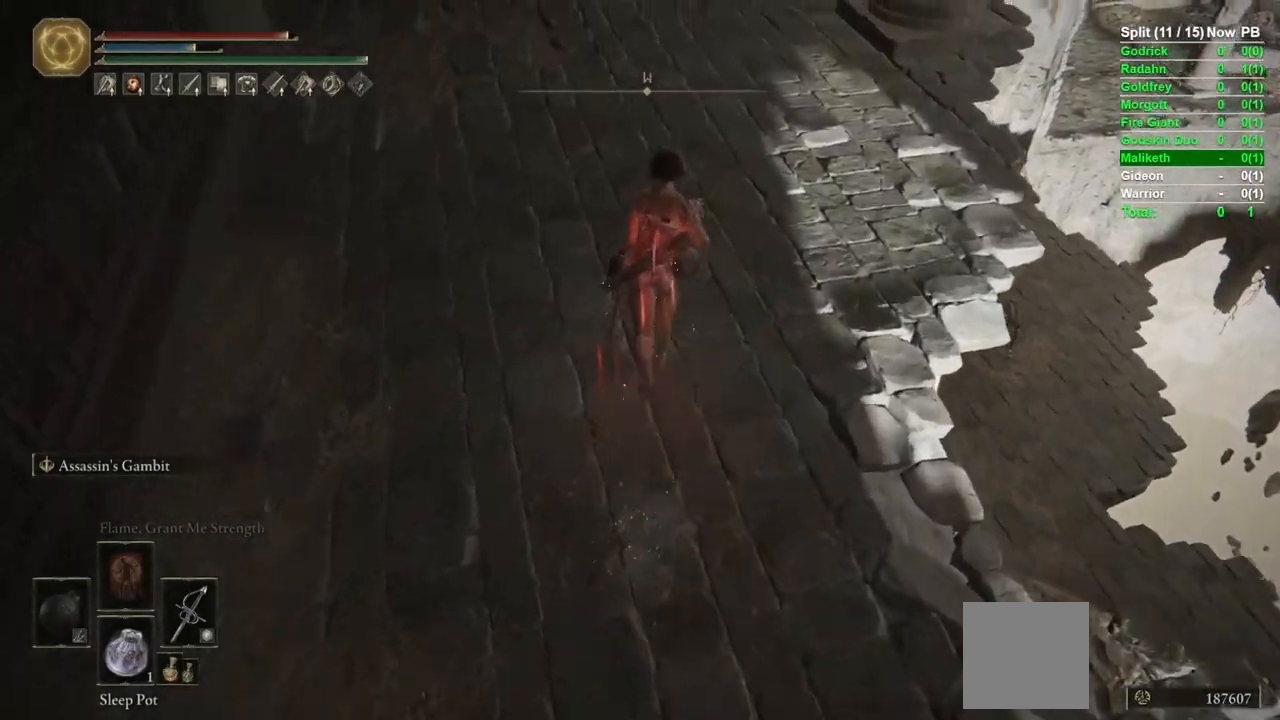
{"buttons": ["B"], "left_stick": "up", "right_stick": "center"}
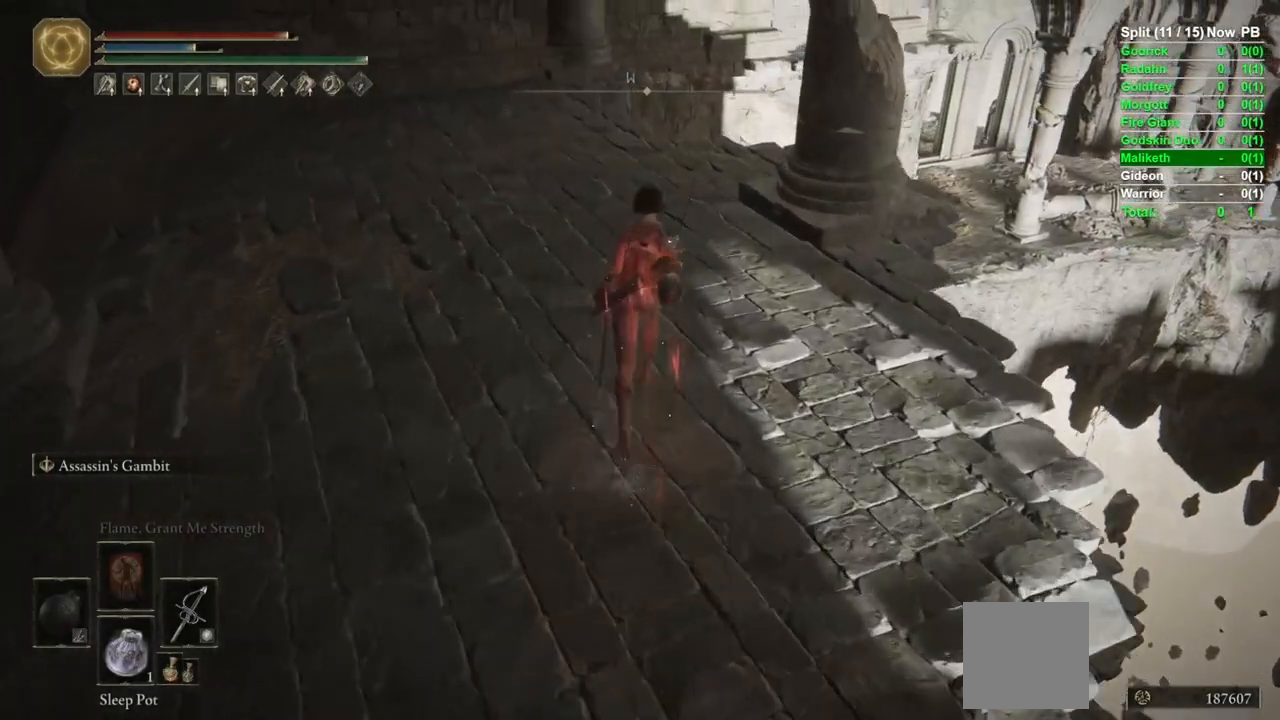
{"buttons": ["B"], "left_stick": "up", "right_stick": "center", "events": []}
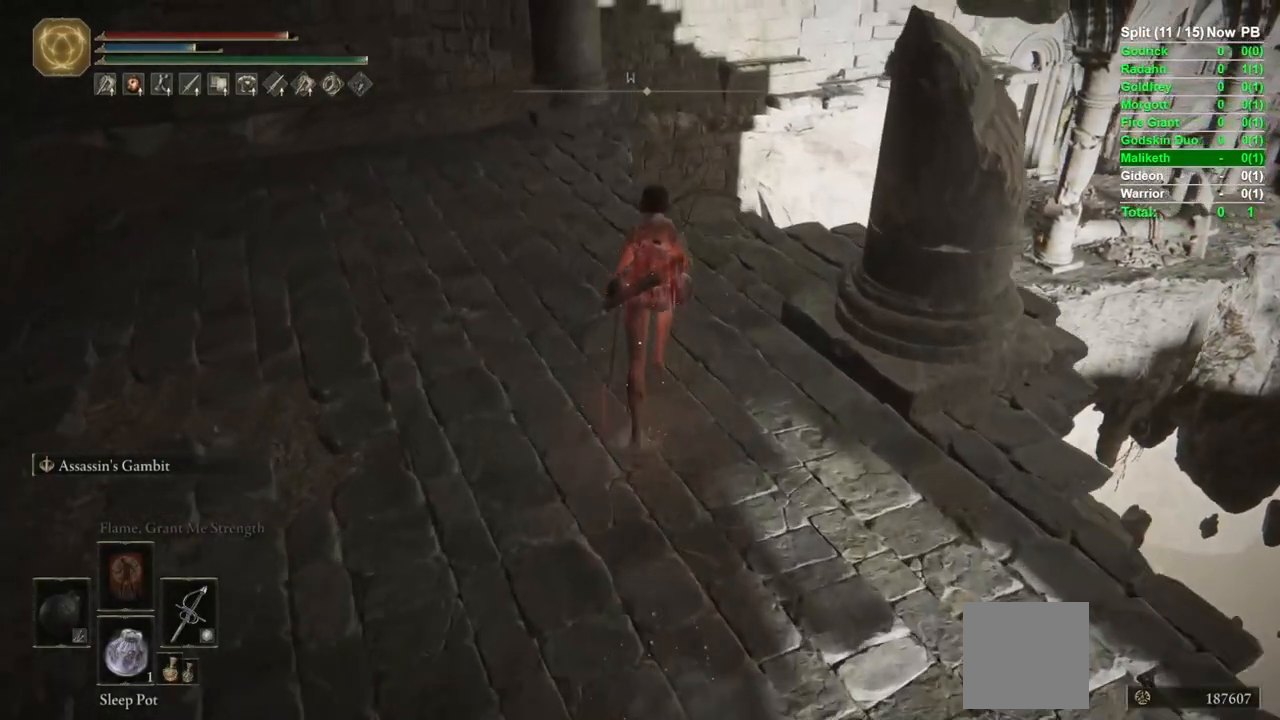
{"buttons": ["B"], "left_stick": "up-left", "right_stick": "down-right", "events": [[217, "right_stick", "down-right"], [250, "left_stick", "up-left"]]}
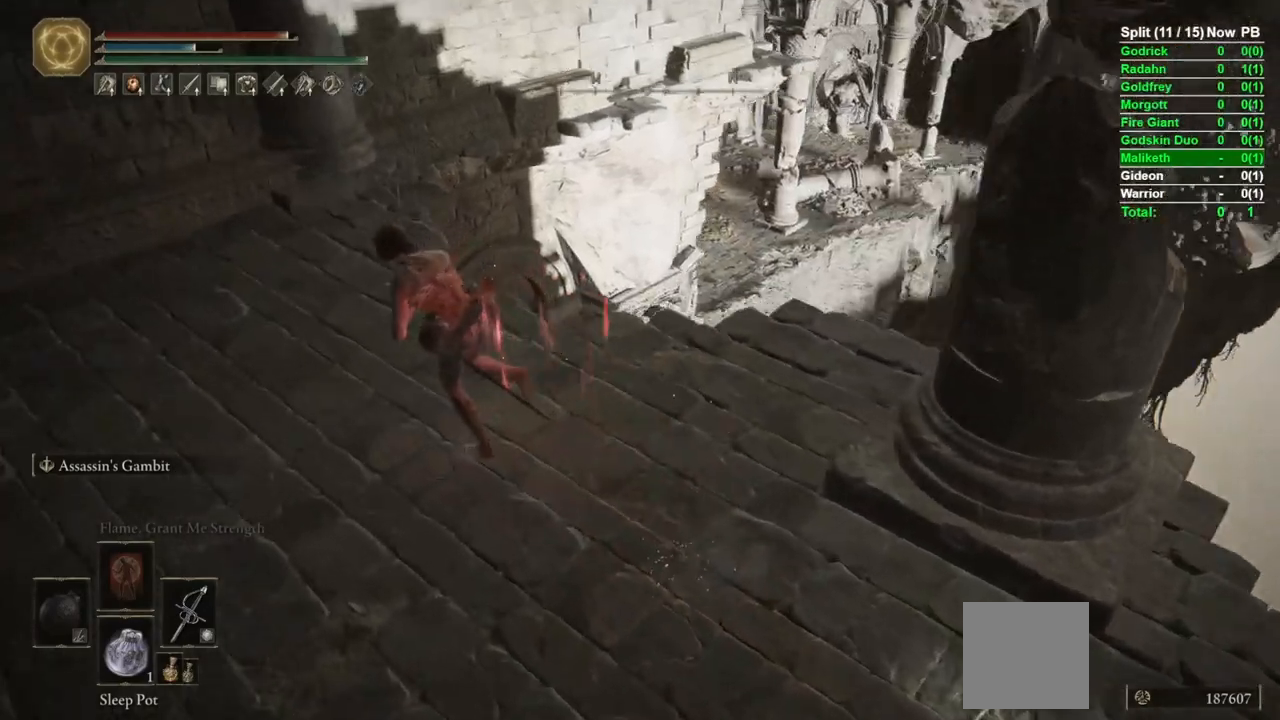
{"buttons": ["B"], "left_stick": "up", "right_stick": "center", "events": [[67, "right_stick", "center"], [117, "left_stick", "up"], [250, "A", "down"], [350, "A", "up"]]}
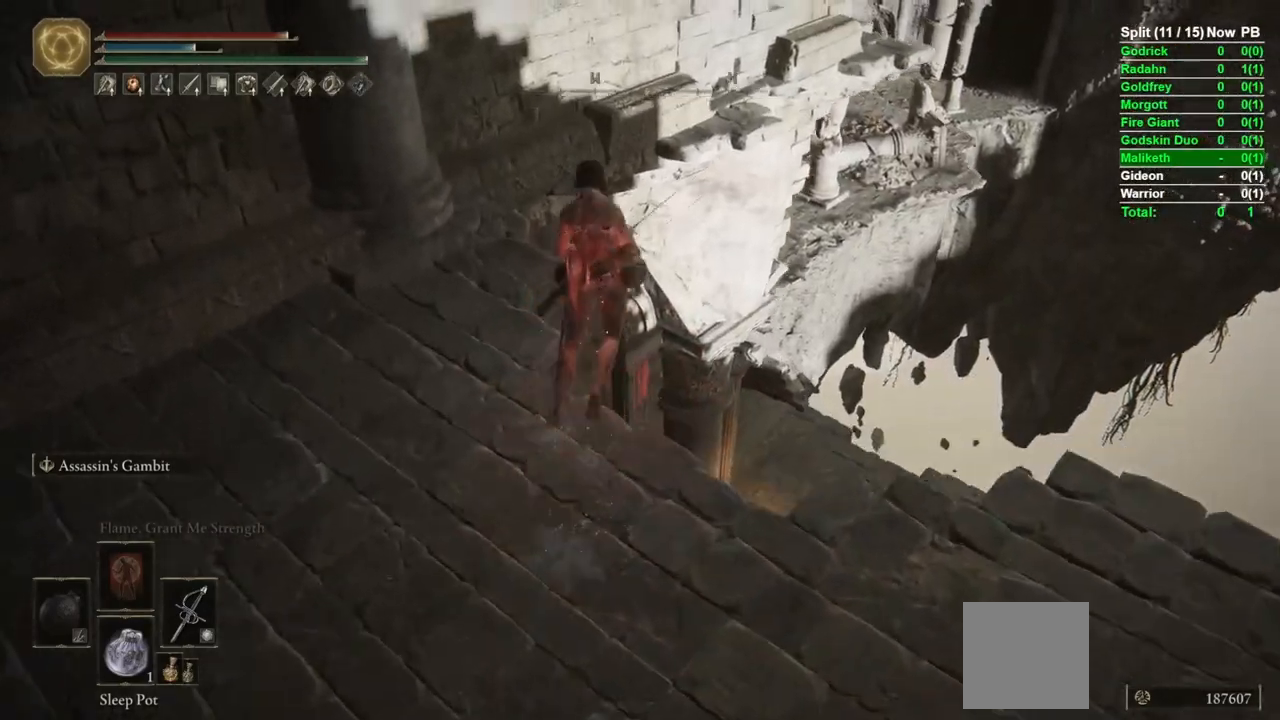
{"buttons": ["B"], "left_stick": "up", "right_stick": "center", "events": [[33, "right_stick", "down-right"], [283, "right_stick", "center"]]}
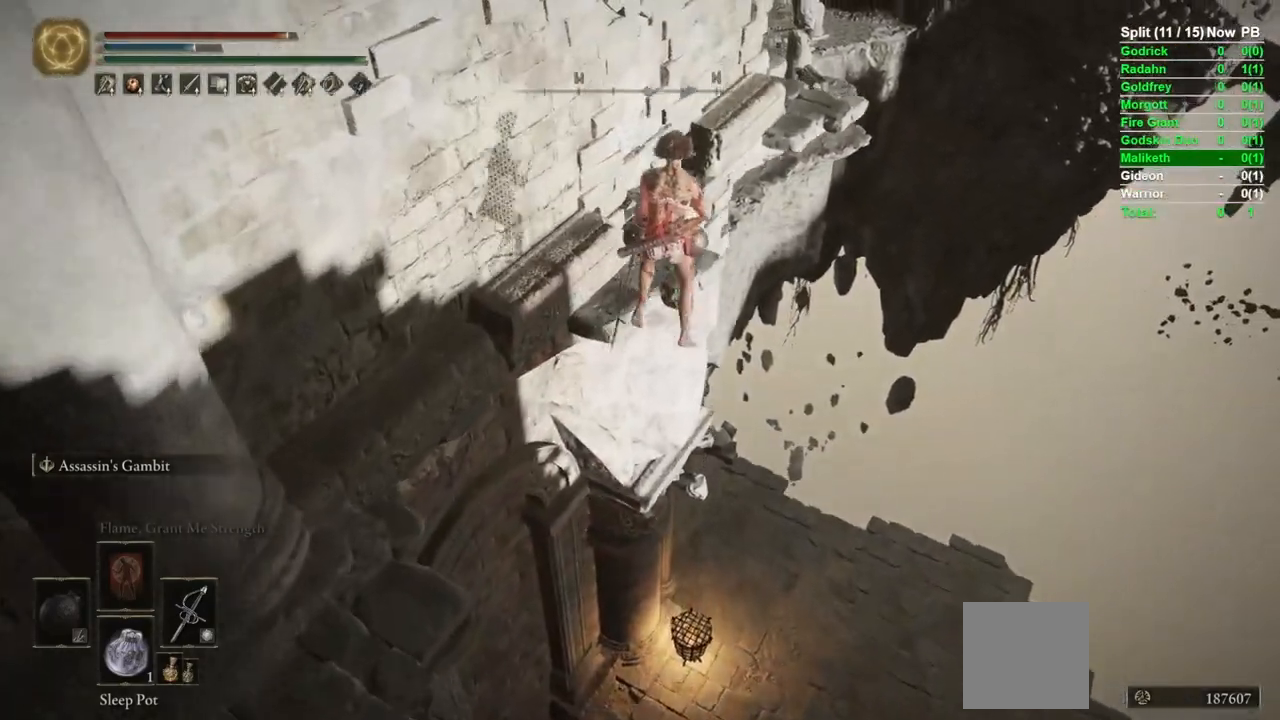
{"buttons": ["B"], "left_stick": "up", "right_stick": "center", "events": [[133, "right_stick", "down"], [317, "right_stick", "center"]]}
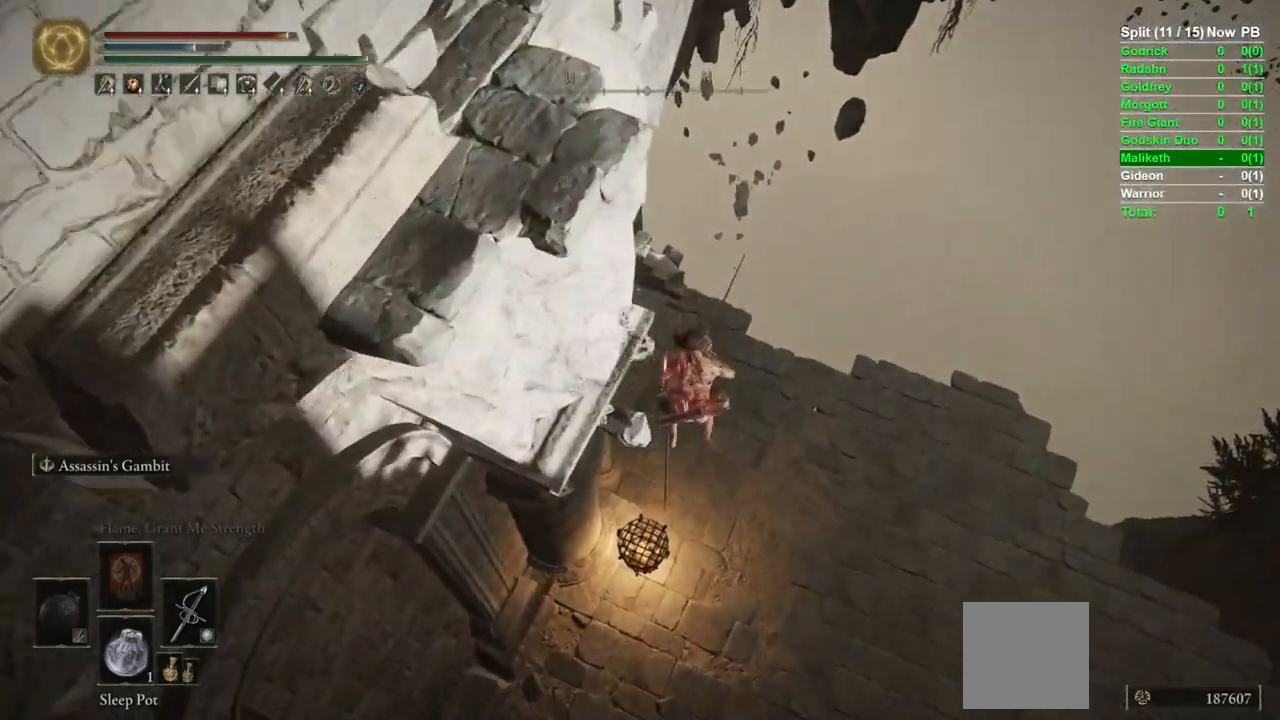
{"buttons": ["B"], "left_stick": "up", "right_stick": "up-left", "events": [[250, "left_stick", "up-left"], [283, "right_stick", "up-left"], [417, "left_stick", "up"]]}
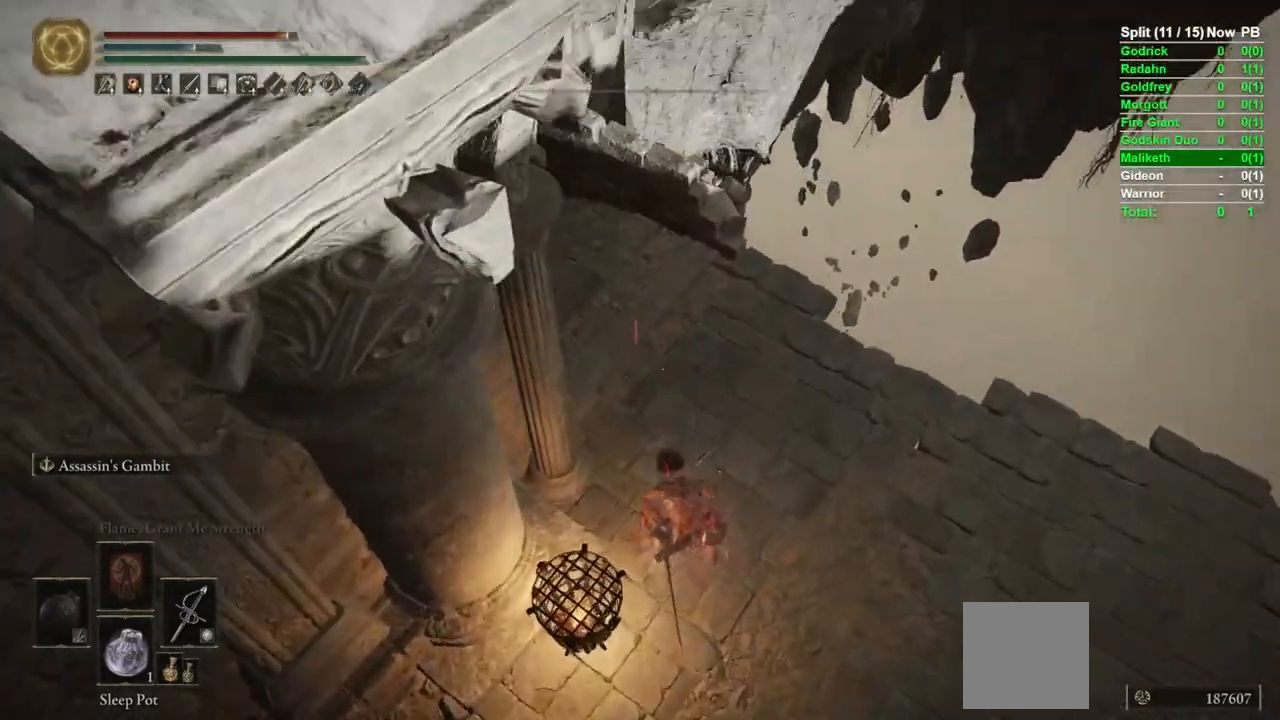
{"buttons": ["B"], "left_stick": "up", "right_stick": "left", "events": [[133, "right_stick", "center"], [167, "left_stick", "up-right"], [483, "left_stick", "up"], [500, "right_stick", "left"]]}
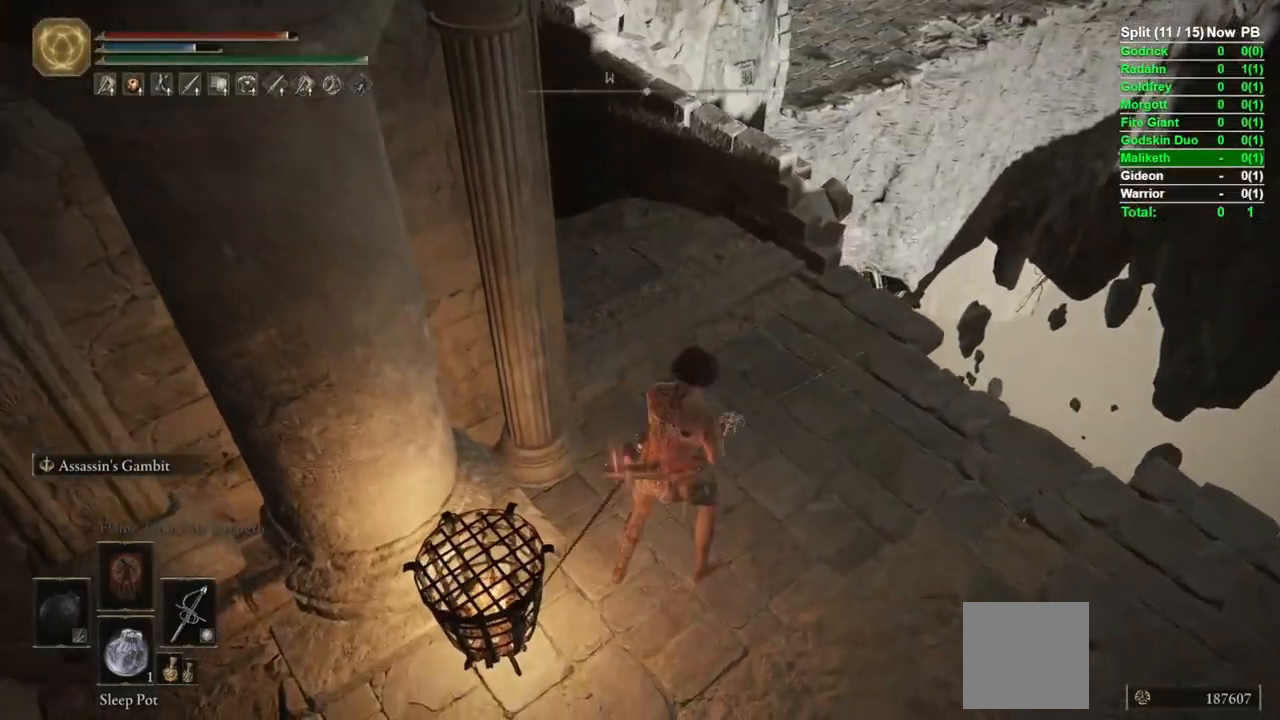
{"buttons": ["B"], "left_stick": "up", "right_stick": "down-left", "events": [[283, "right_stick", "center"], [483, "right_stick", "down-left"]]}
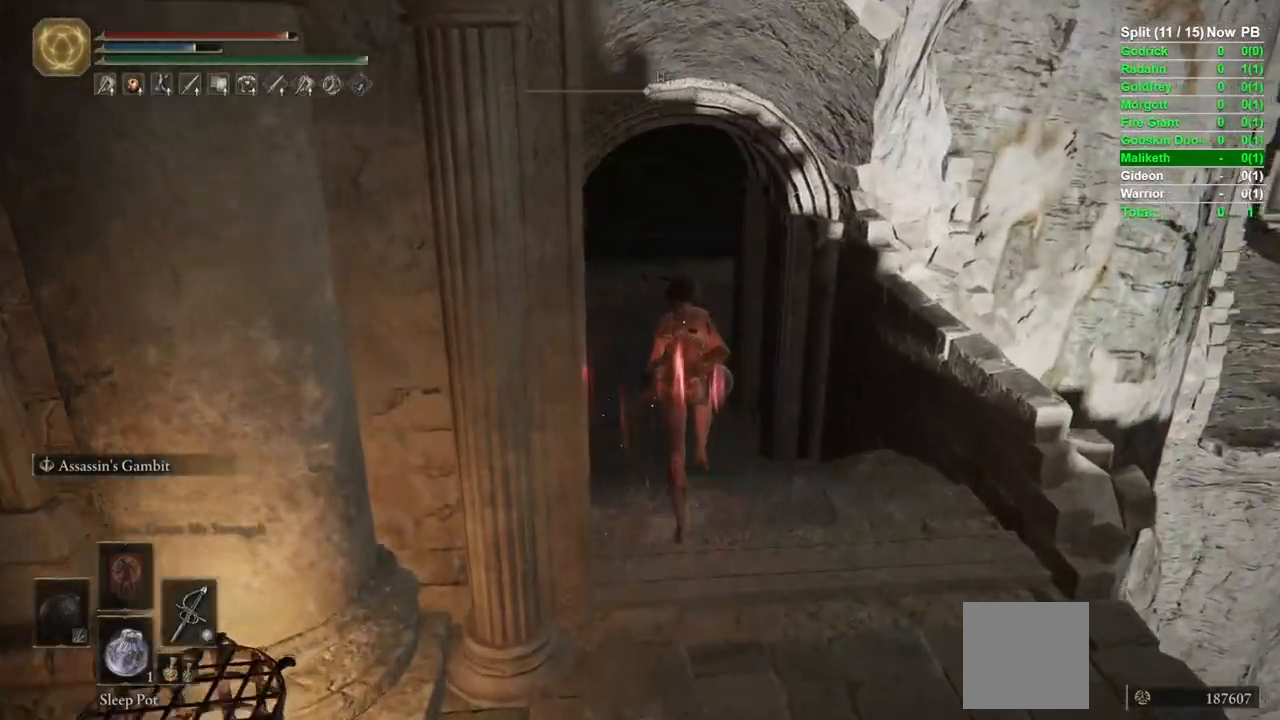
{"buttons": ["B"], "left_stick": "up", "right_stick": "center", "events": [[133, "right_stick", "center"], [317, "right_stick", "right"], [433, "right_stick", "center"]]}
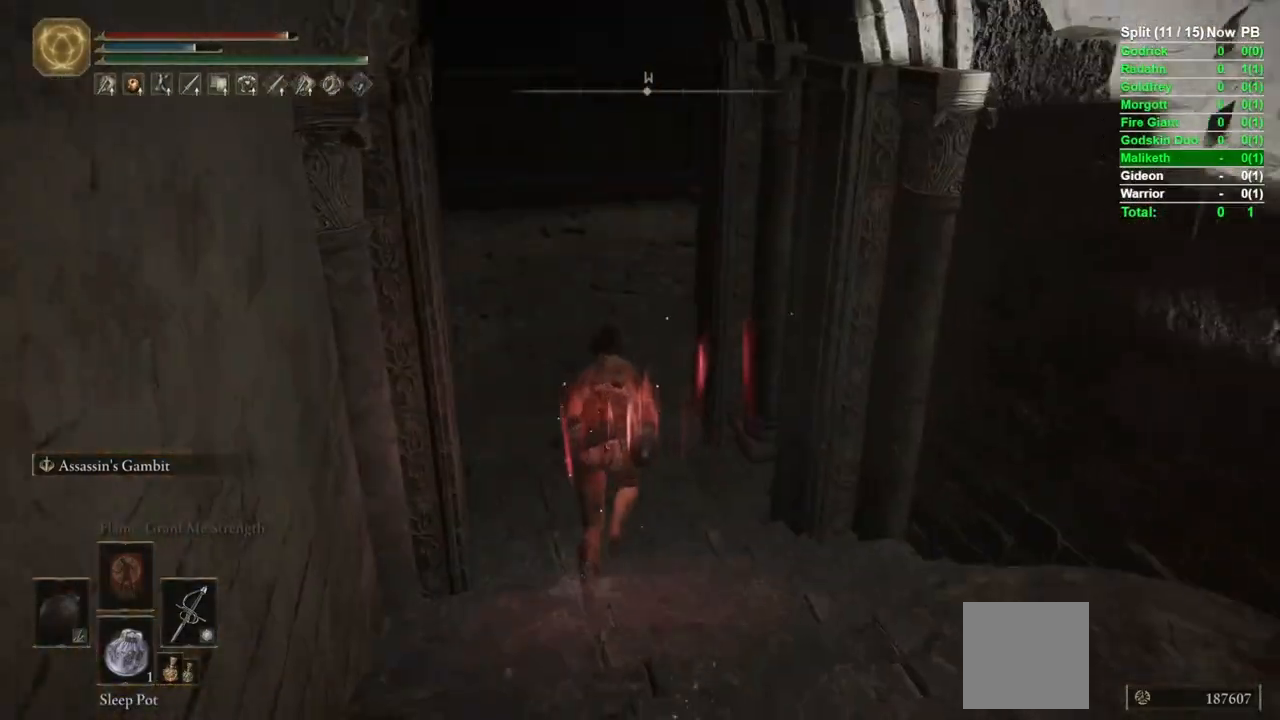
{"buttons": ["B"], "left_stick": "up", "right_stick": "right", "events": [[150, "right_stick", "right"], [283, "right_stick", "center"], [483, "right_stick", "right"]]}
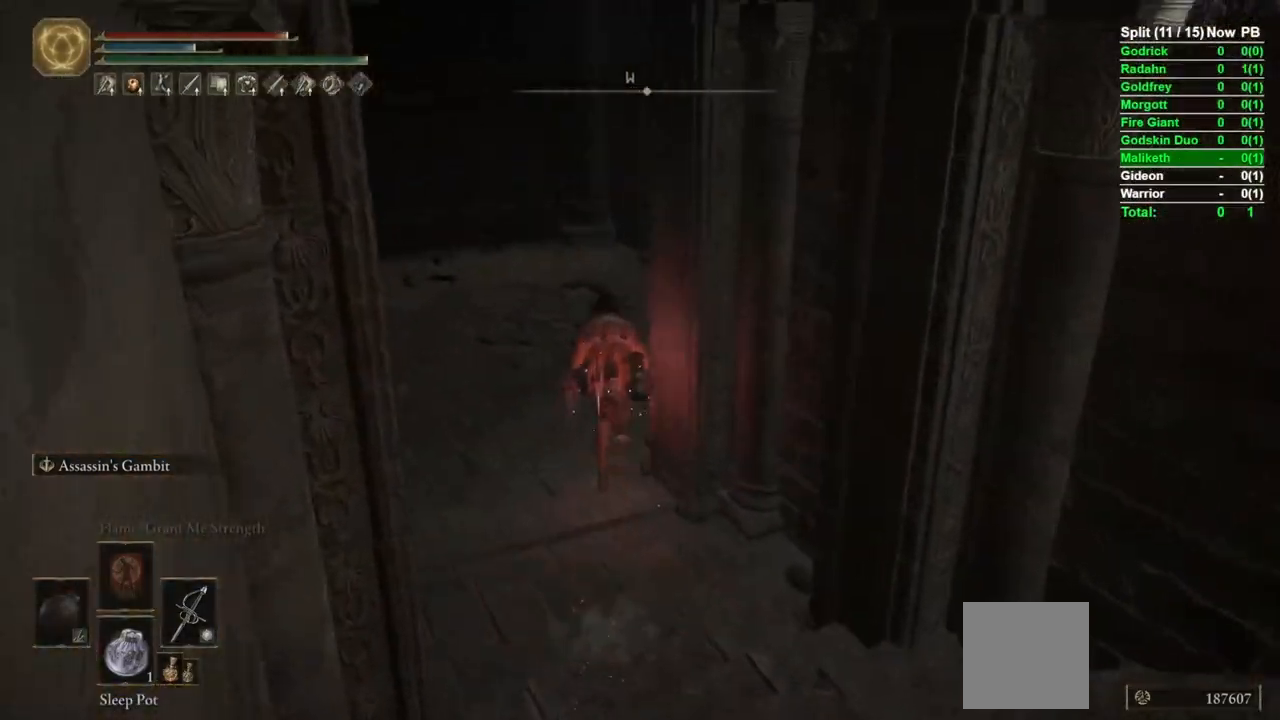
{"buttons": ["B"], "left_stick": "up", "right_stick": "center", "events": [[317, "right_stick", "center"]]}
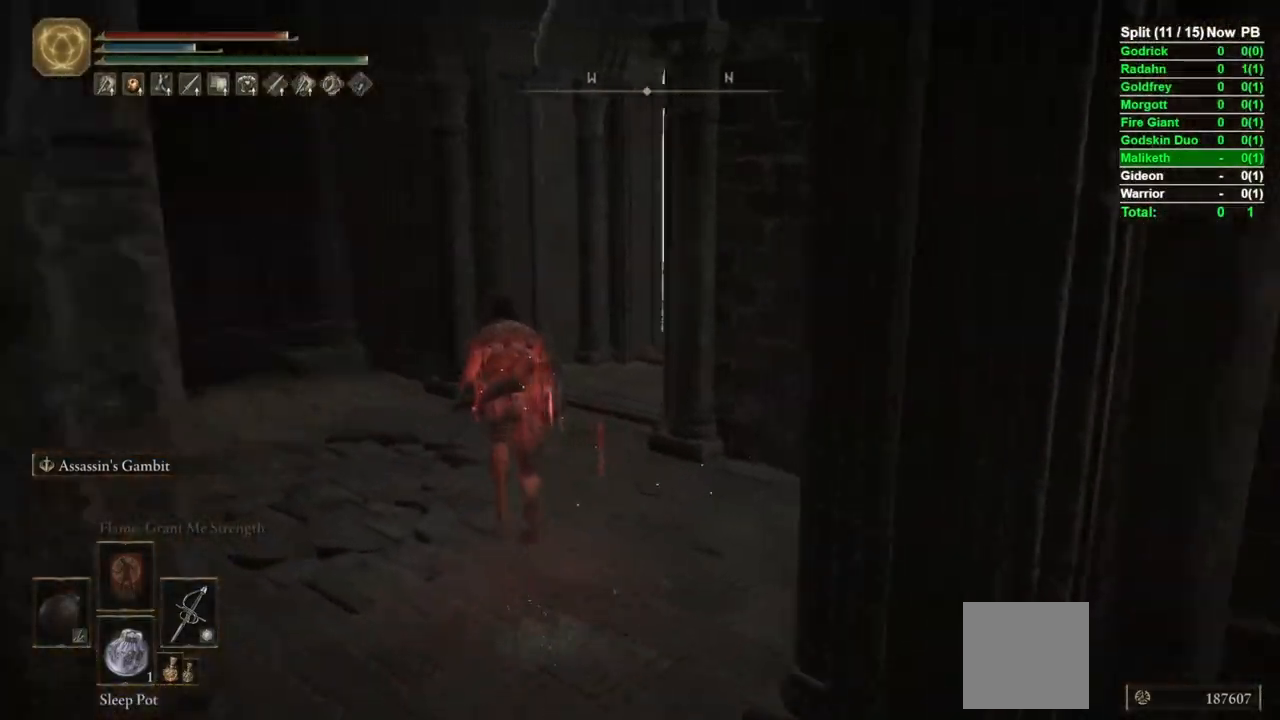
{"buttons": ["B"], "left_stick": "up", "right_stick": "right", "events": [[33, "right_stick", "right"], [317, "right_stick", "center"], [450, "right_stick", "right"]]}
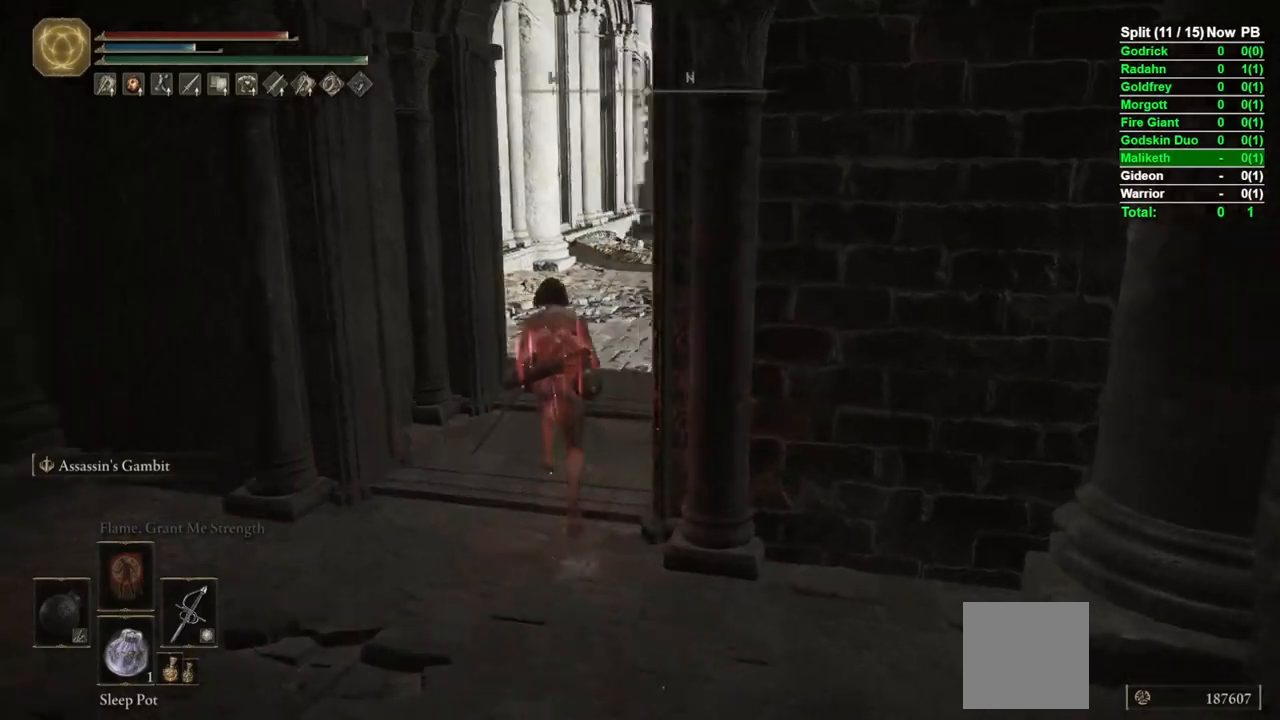
{"buttons": [], "left_stick": "up", "right_stick": "up-right", "events": [[133, "right_stick", "center"], [150, "L2", "down"], [267, "B", "up"], [283, "L2", "up"], [467, "right_stick", "up-right"]]}
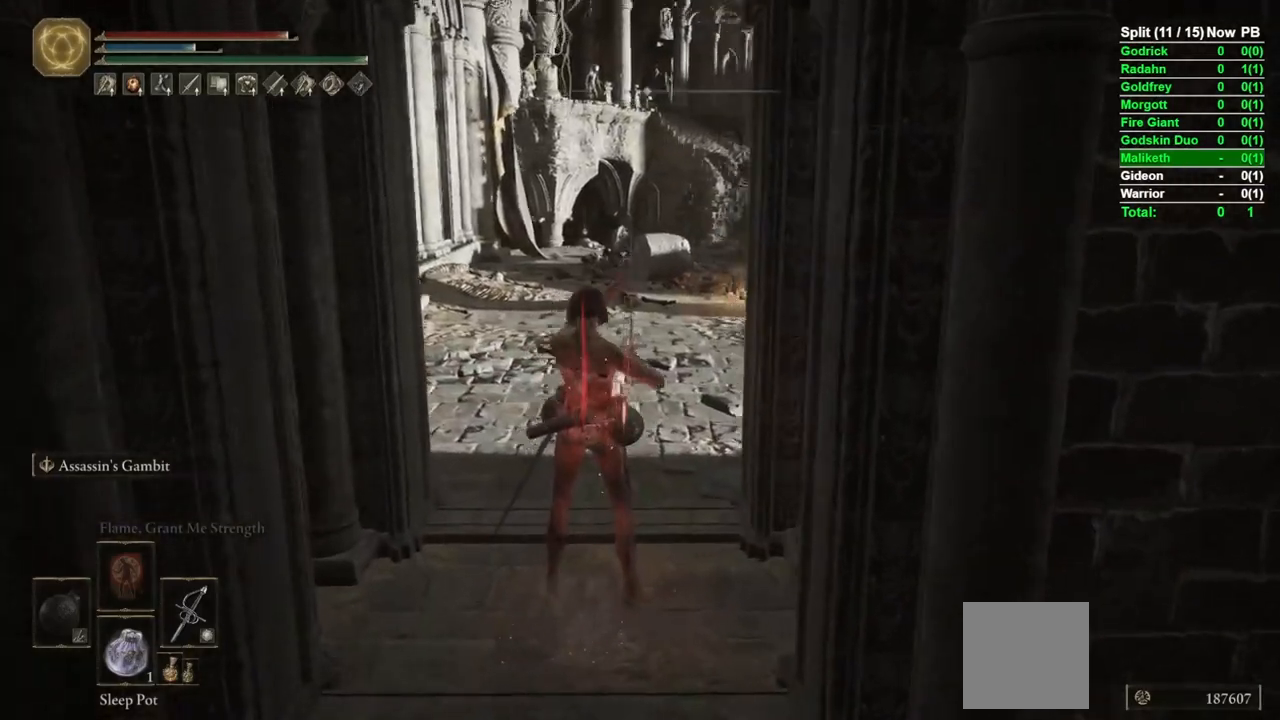
{"buttons": ["B"], "left_stick": "up", "right_stick": "center", "events": [[83, "right_stick", "center"], [267, "B", "down"]]}
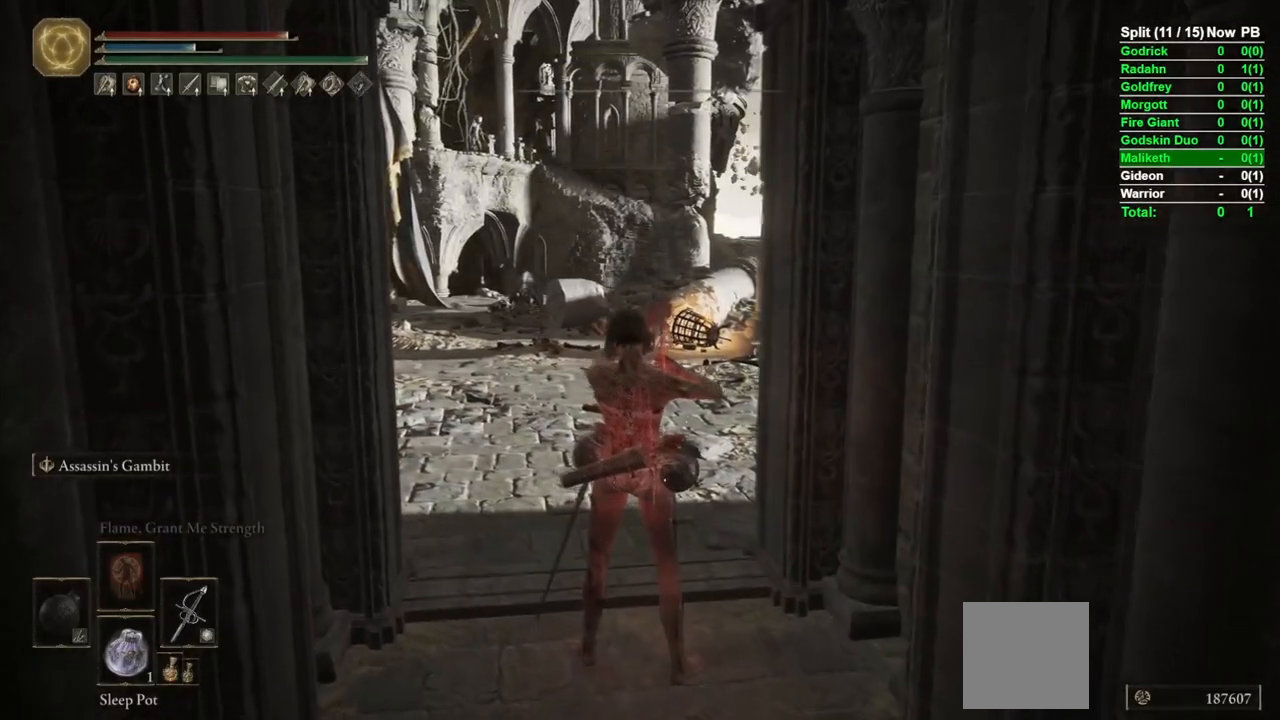
{"buttons": ["DPAD_DOWN"], "left_stick": "center", "right_stick": "center", "events": [[33, "START", "down"], [117, "B", "up"], [133, "START", "up"], [150, "left_stick", "center"], [250, "A", "down"], [333, "A", "up"], [333, "DPAD_DOWN", "down"], [417, "DPAD_DOWN", "up"], [483, "DPAD_DOWN", "down"]]}
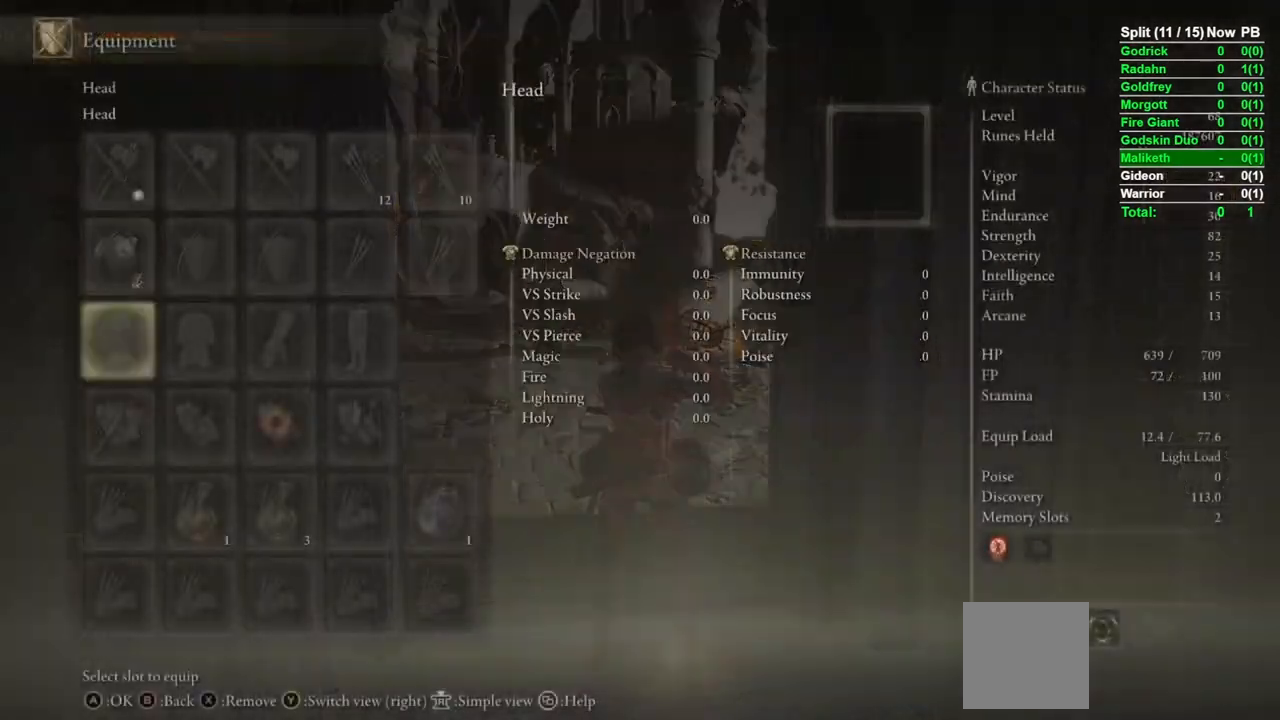
{"buttons": [], "left_stick": "center", "right_stick": "center", "events": [[50, "DPAD_DOWN", "up"], [117, "DPAD_DOWN", "down"], [300, "DPAD_DOWN", "up"], [400, "DPAD_RIGHT", "down"], [483, "DPAD_RIGHT", "up"]]}
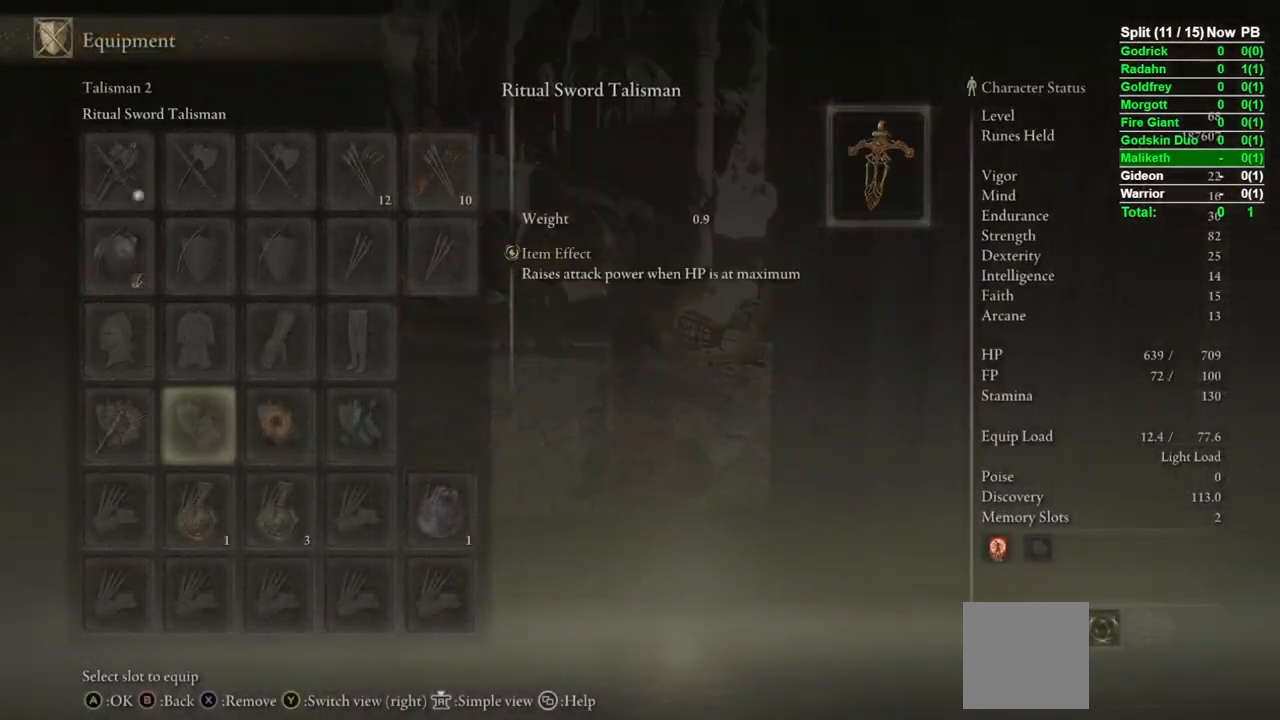
{"buttons": [], "left_stick": "center", "right_stick": "center", "events": [[50, "DPAD_RIGHT", "down"], [117, "DPAD_RIGHT", "up"], [217, "DPAD_DOWN", "down"], [300, "DPAD_DOWN", "up"], [417, "DPAD_RIGHT", "down"], [483, "DPAD_RIGHT", "up"]]}
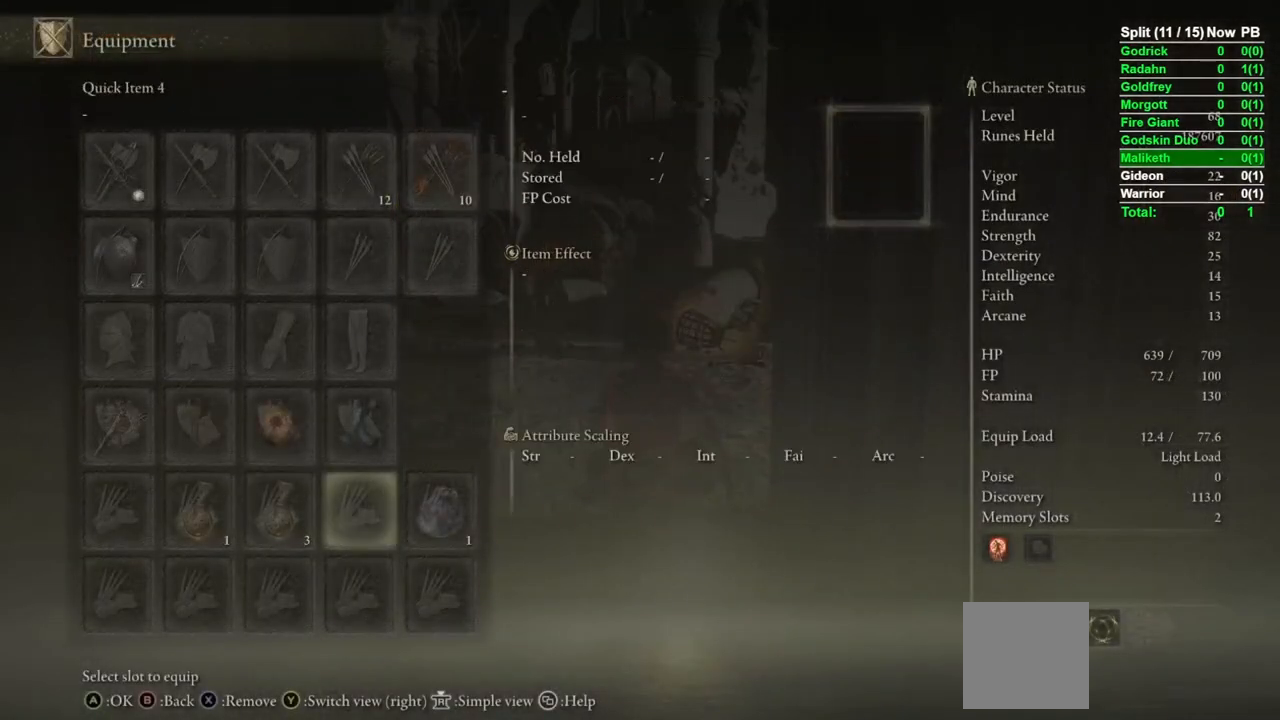
{"buttons": [], "left_stick": "center", "right_stick": "center", "events": [[67, "DPAD_RIGHT", "down"], [133, "DPAD_RIGHT", "up"], [283, "X", "down"], [317, "X", "up"]]}
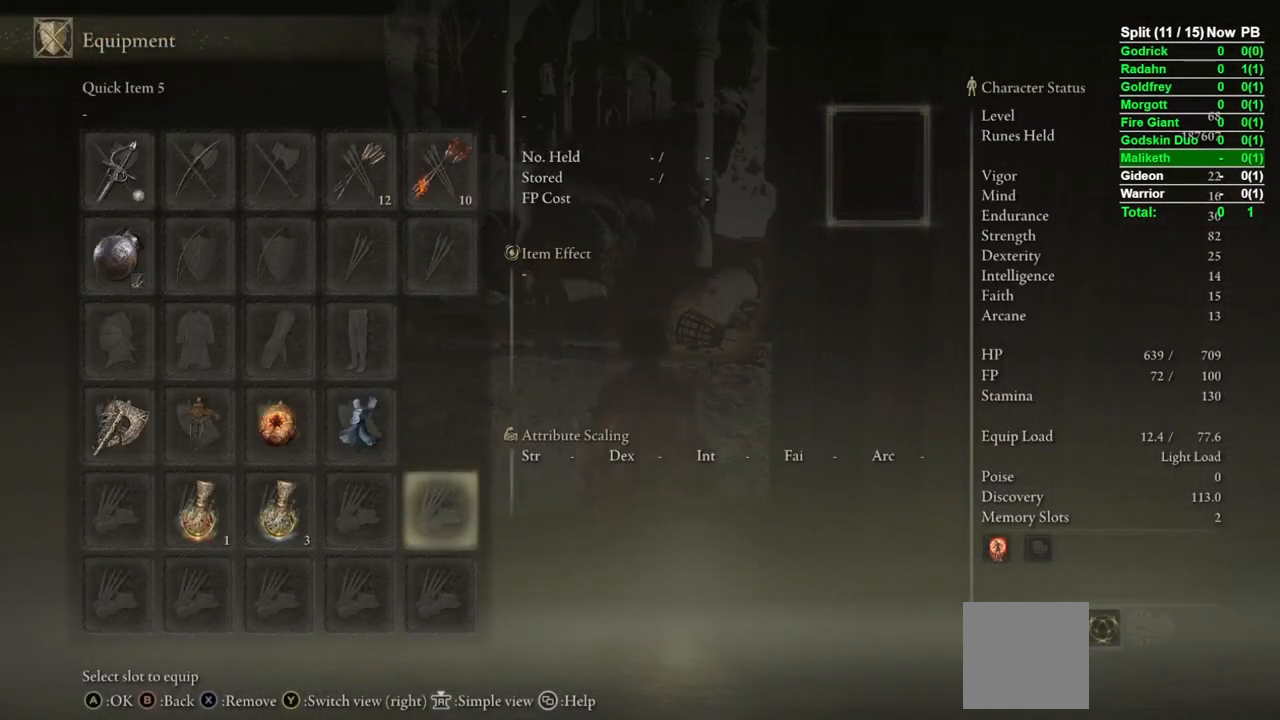
{"buttons": [], "left_stick": "center", "right_stick": "center", "events": [[100, "DPAD_LEFT", "down"], [183, "A", "down"], [183, "DPAD_LEFT", "up"], [250, "A", "up"]]}
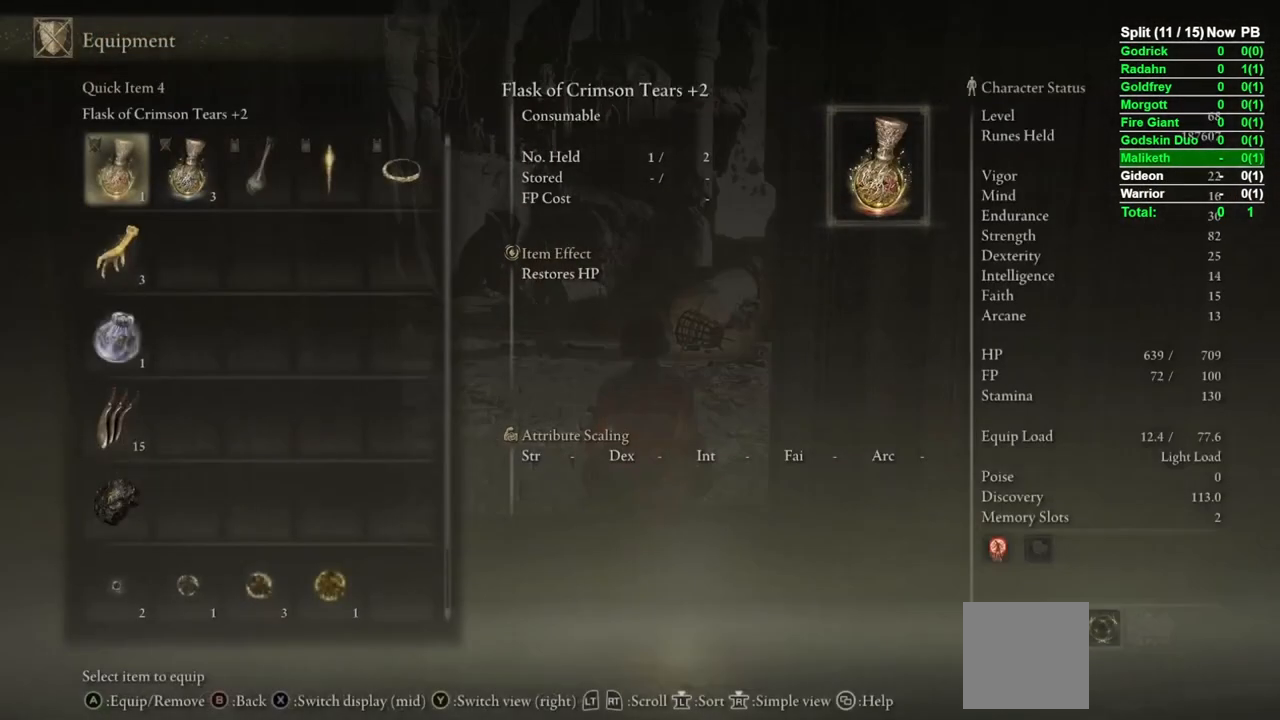
{"buttons": ["A"], "left_stick": "center", "right_stick": "center", "events": [[50, "DPAD_DOWN", "down"], [117, "DPAD_DOWN", "up"], [183, "DPAD_DOWN", "down"], [250, "DPAD_DOWN", "up"], [333, "DPAD_DOWN", "down"], [400, "DPAD_DOWN", "up"], [450, "A", "down"]]}
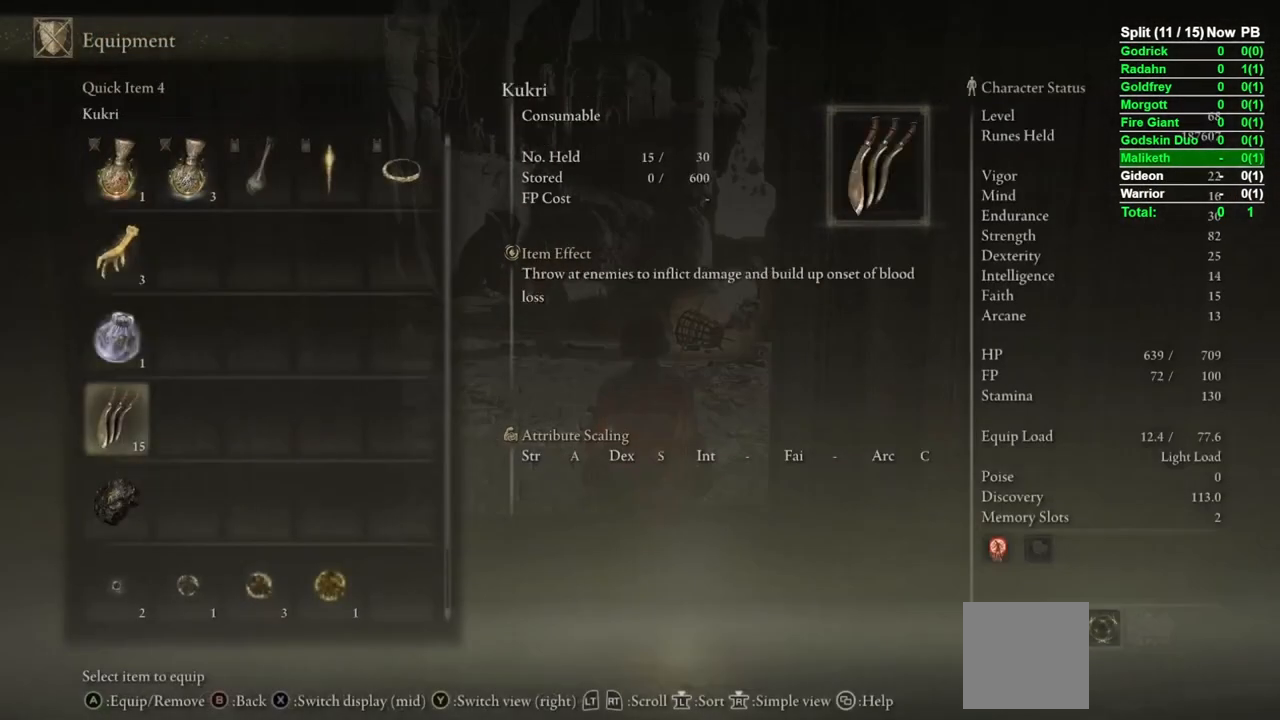
{"buttons": [], "left_stick": "up", "right_stick": "center", "events": [[33, "A", "up"], [117, "B", "down"], [167, "left_stick", "up"], [200, "B", "up"], [283, "B", "down"], [350, "B", "up"], [433, "B", "down"], [500, "B", "up"]]}
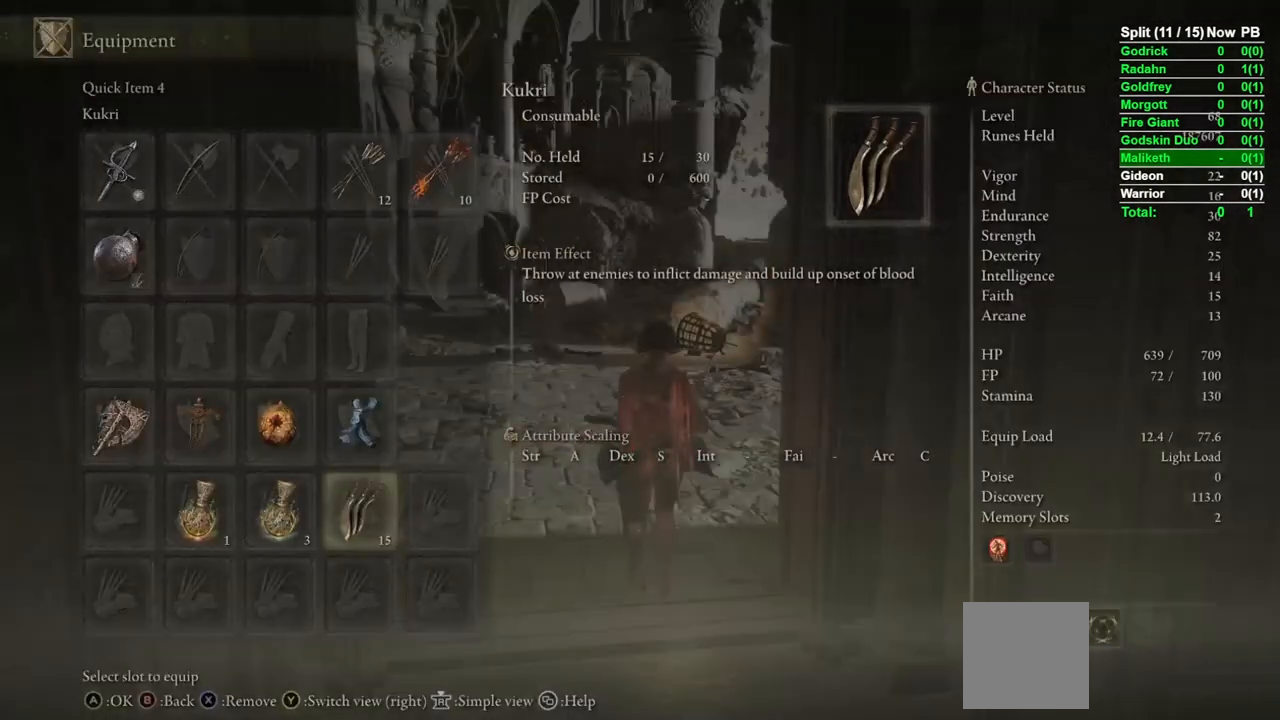
{"buttons": ["B"], "left_stick": "up", "right_stick": "down-right", "events": [[83, "B", "down"], [150, "B", "up"], [167, "left_stick", "up-right"], [233, "B", "down"], [350, "right_stick", "down-right"], [483, "left_stick", "up"]]}
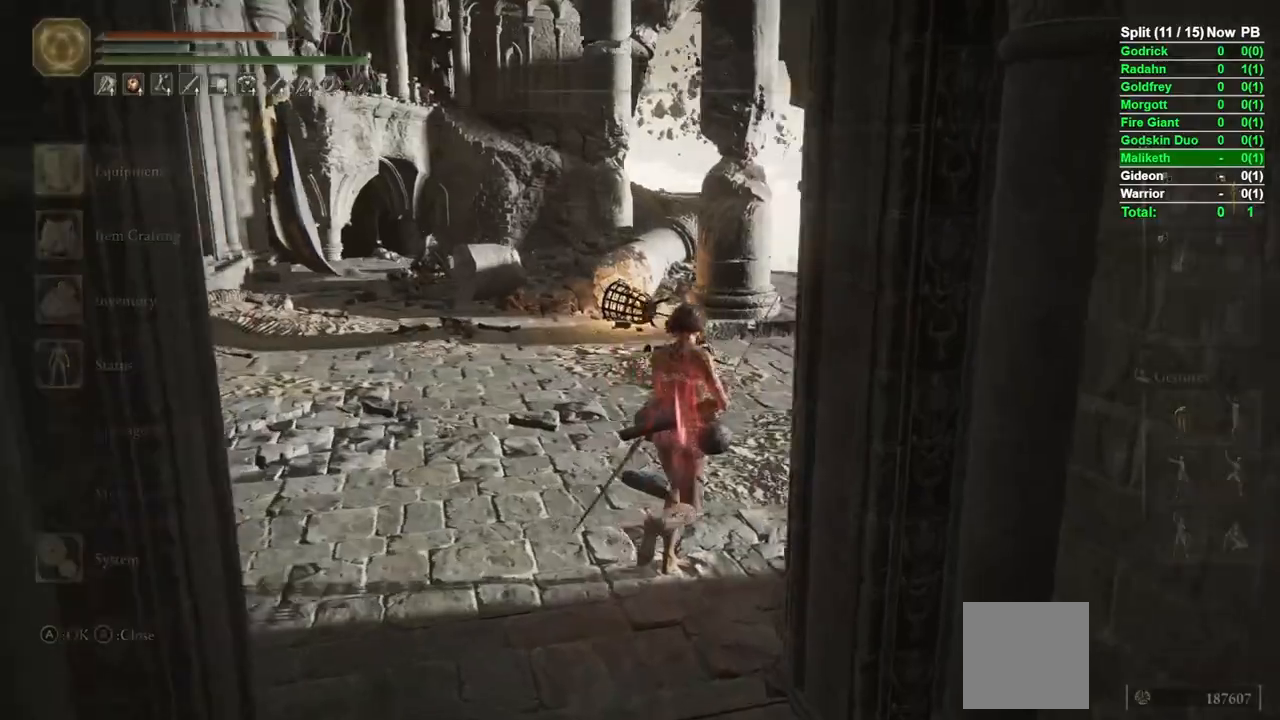
{"buttons": ["B"], "left_stick": "up", "right_stick": "center", "events": [[100, "right_stick", "center"], [383, "right_stick", "down-right"], [500, "right_stick", "center"]]}